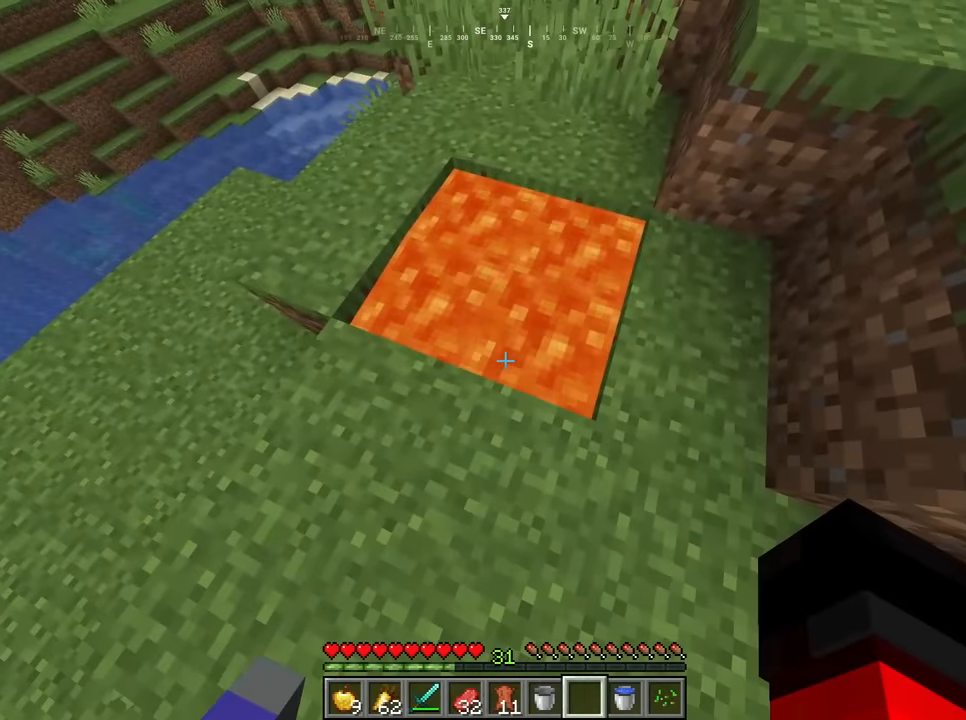
Gameplay with keyboard and mouse; each line is a JSON object with the keys and mouse buttons held at the frame after it. "events" lists presses ("down") and releases ("up") of "a", "d", "s", "w", "mouse_left" and "mouse_right" between this image and that frame as [ms after this image, input, new state], when the widget could be followed in between. "mouse_left", "mouse_right" = the "left", "right" buttons of the "mouse" list. No other keys are recorded. Fast repeated clicks can show as one long hold. Mouse movement is not recorded.
{"keys": [], "mouse": [], "events": [[183, "a", "up"]]}
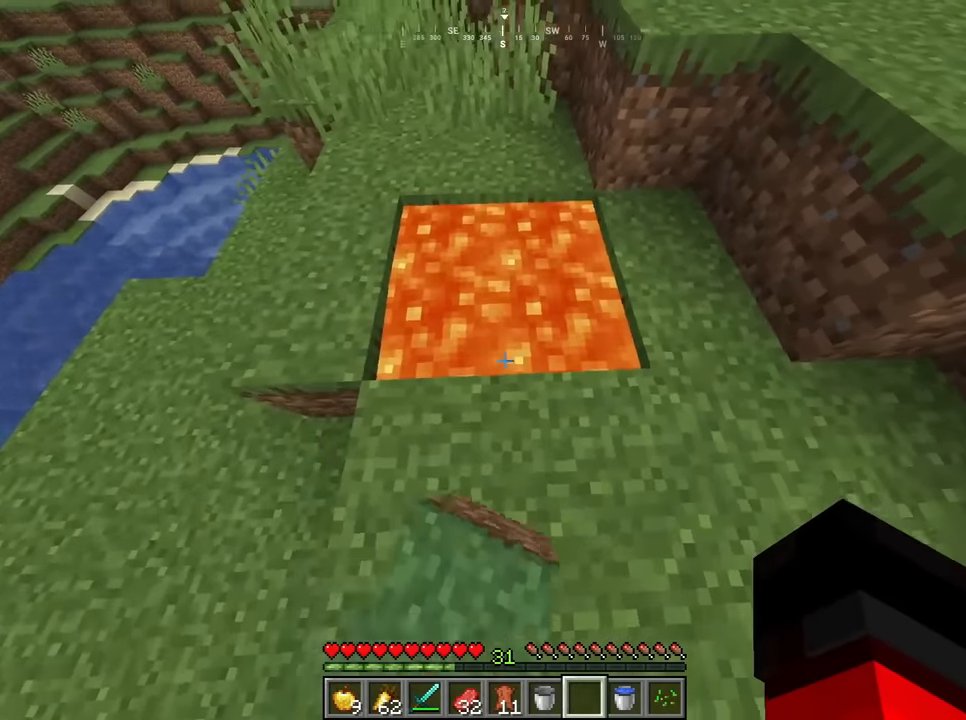
{"keys": [], "mouse": [], "events": [[33, "a", "down"], [167, "a", "up"]]}
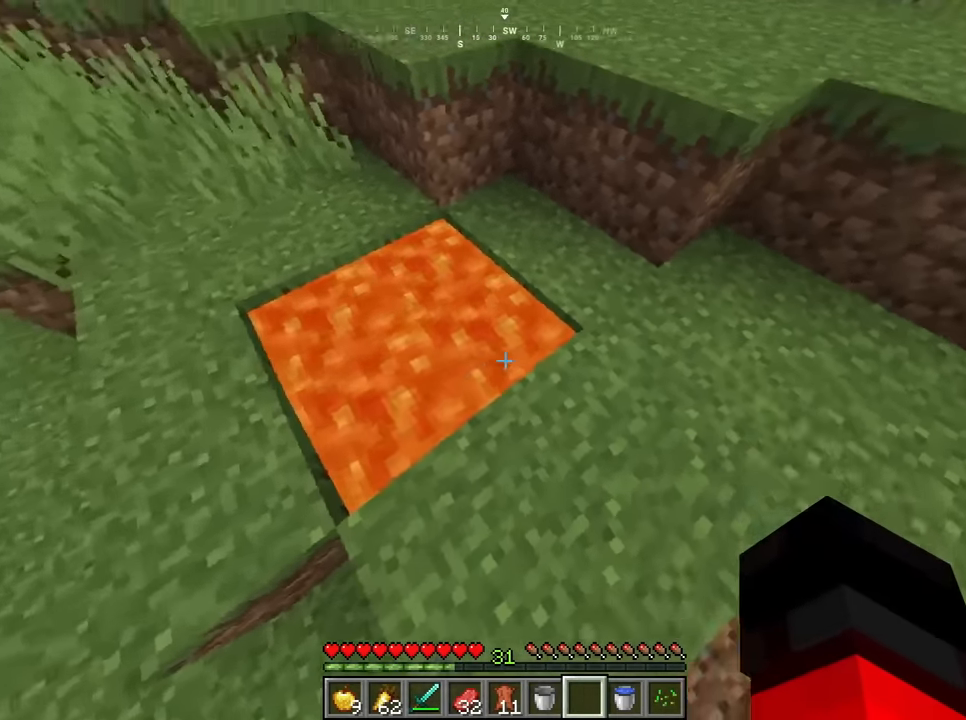
{"keys": ["s"], "mouse": [], "events": [[33, "s", "down"], [200, "s", "up"], [450, "s", "down"]]}
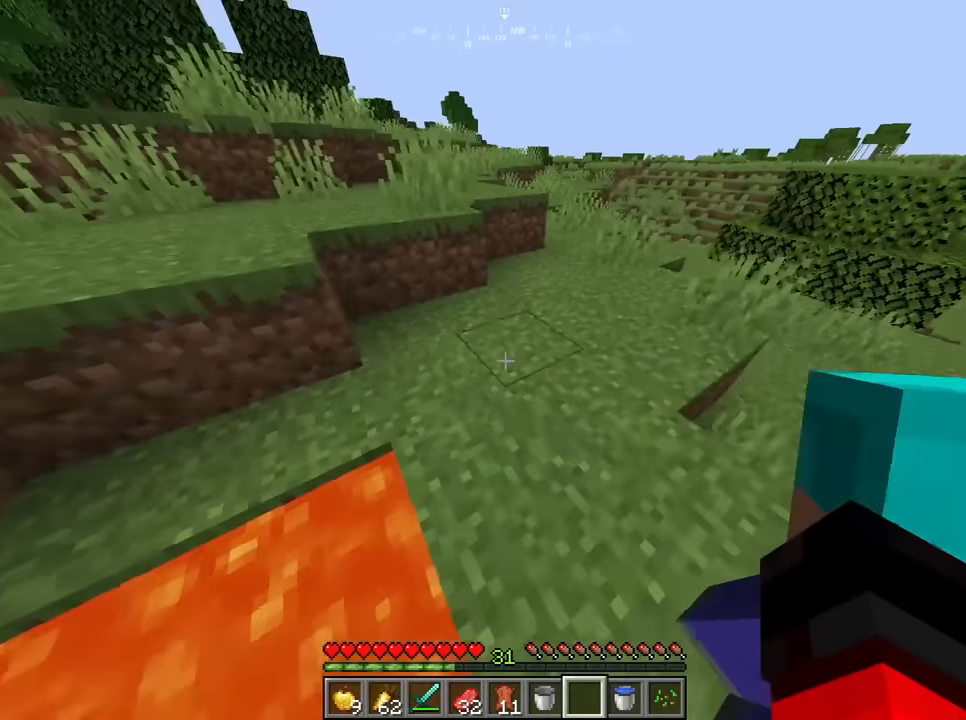
{"keys": ["d"], "mouse": [], "events": [[100, "s", "up"], [200, "d", "down"]]}
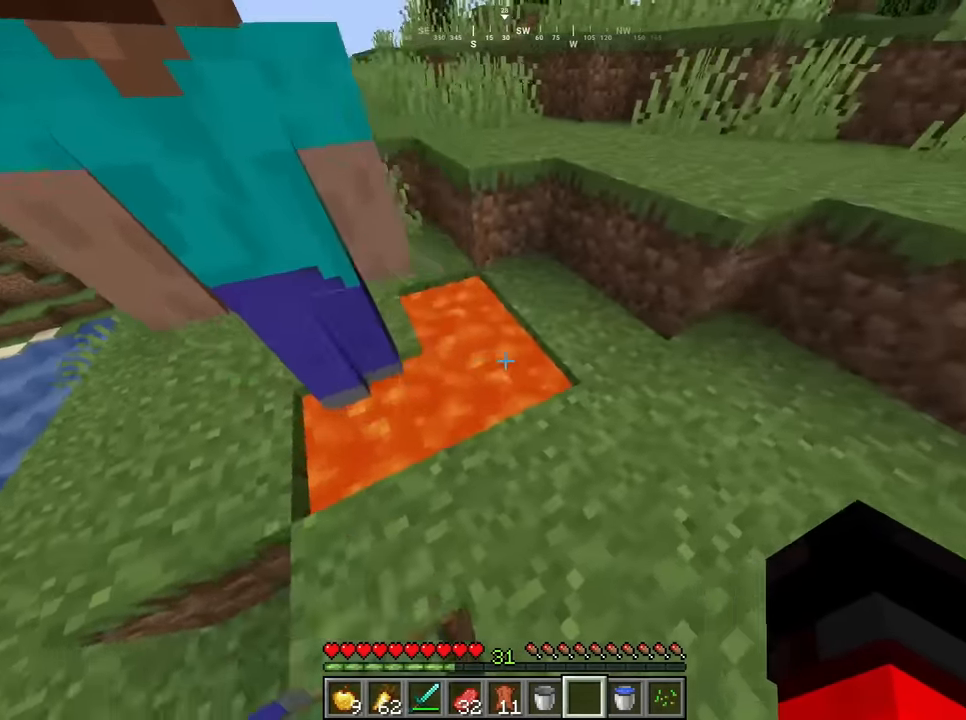
{"keys": ["d"], "mouse": [], "events": [[150, "d", "up"], [383, "d", "down"]]}
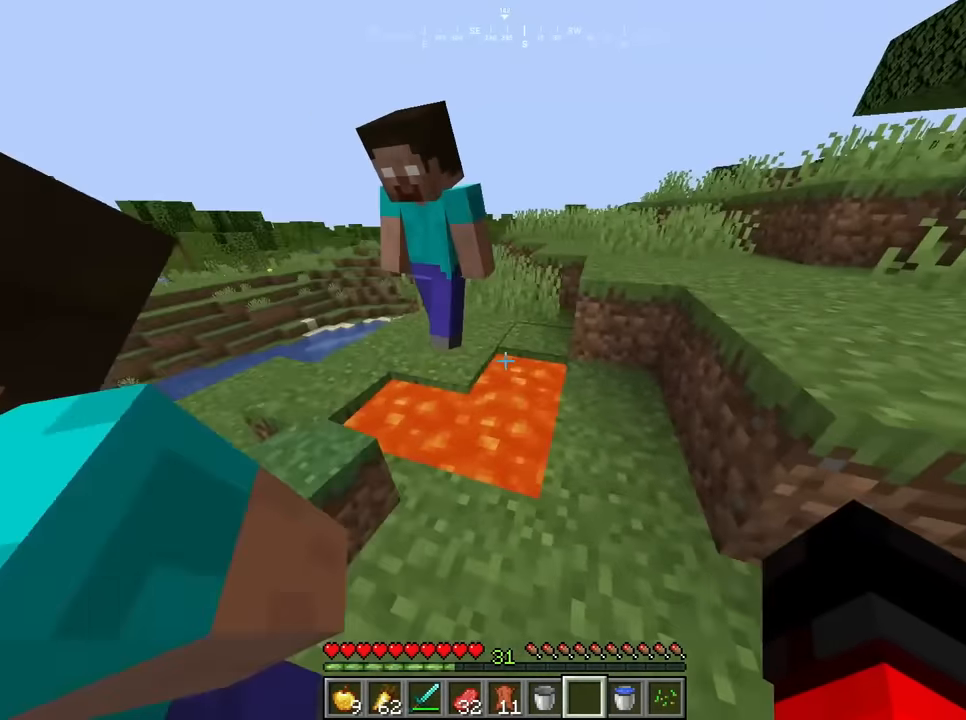
{"keys": [], "mouse": [], "events": [[50, "d", "up"]]}
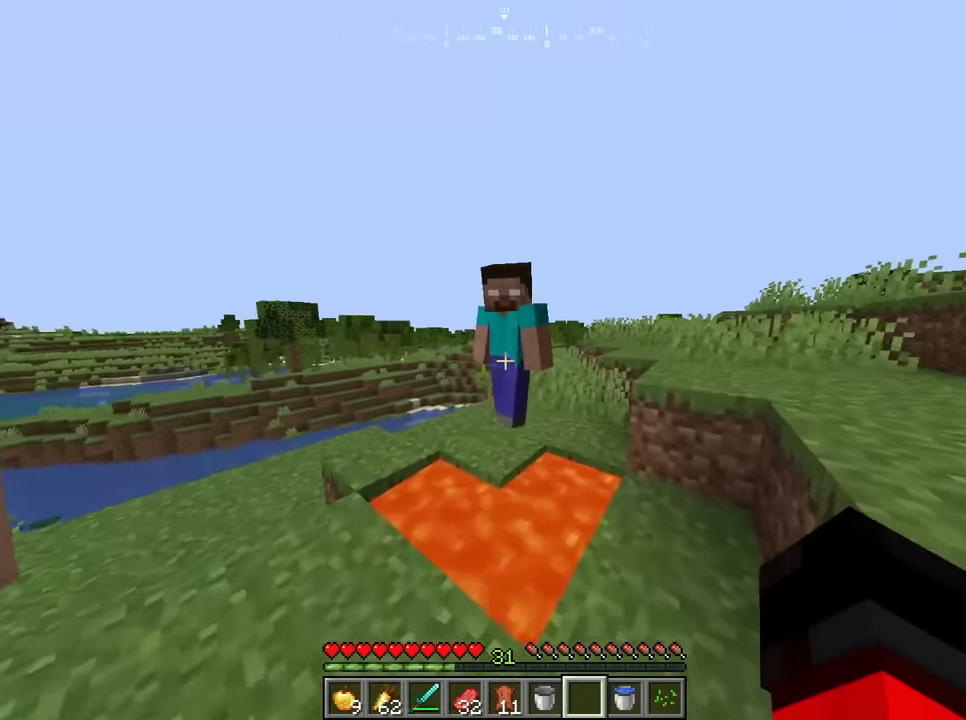
{"keys": [], "mouse": [], "events": []}
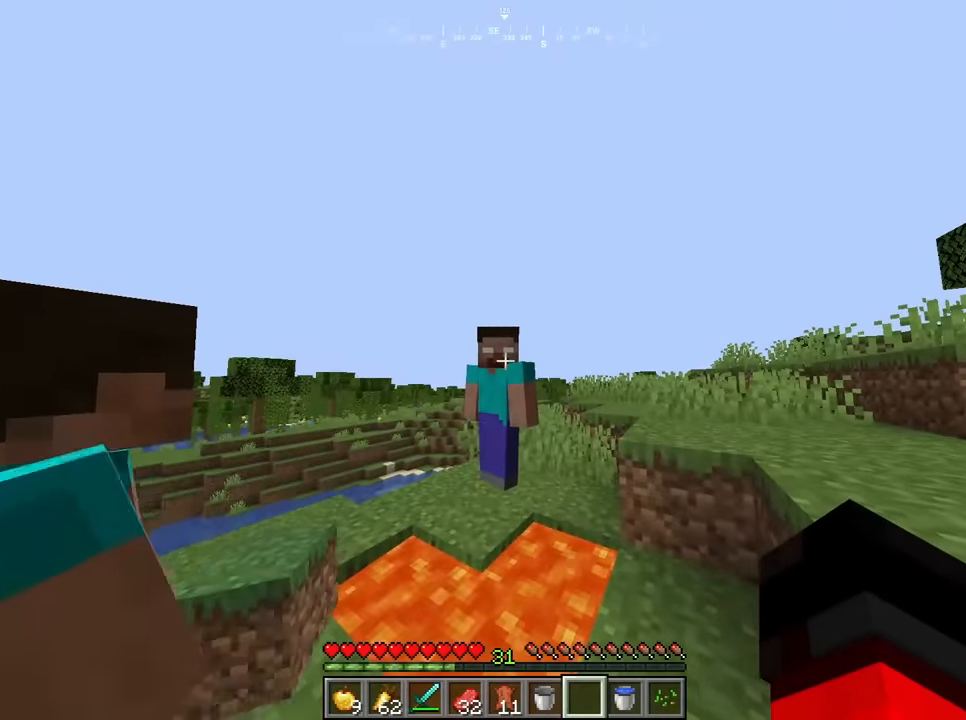
{"keys": [], "mouse": [], "events": []}
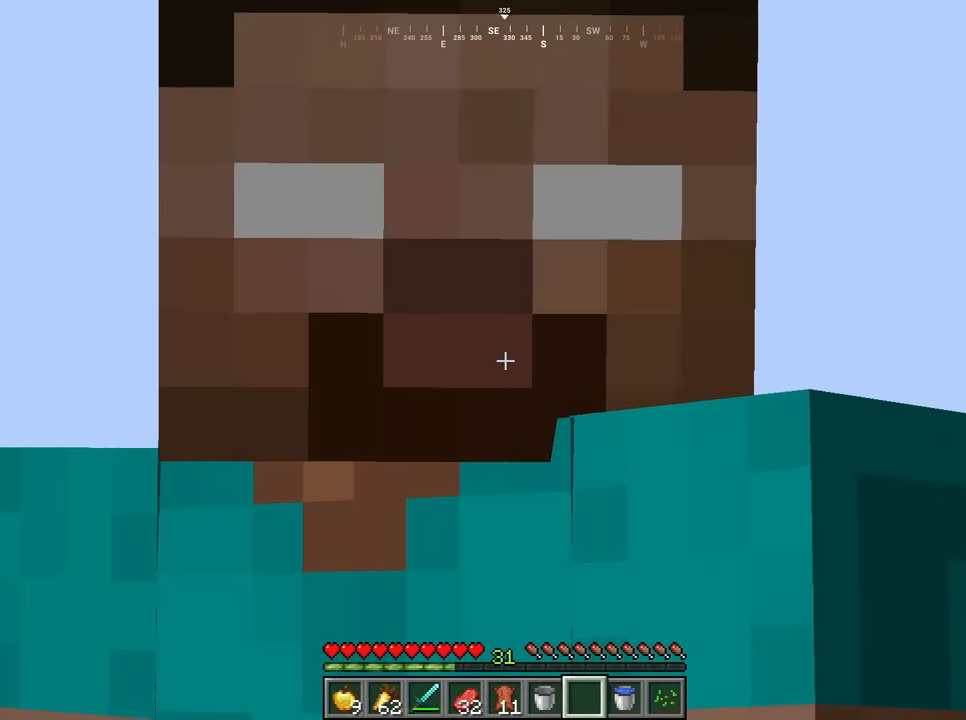
{"keys": [], "mouse": [], "events": []}
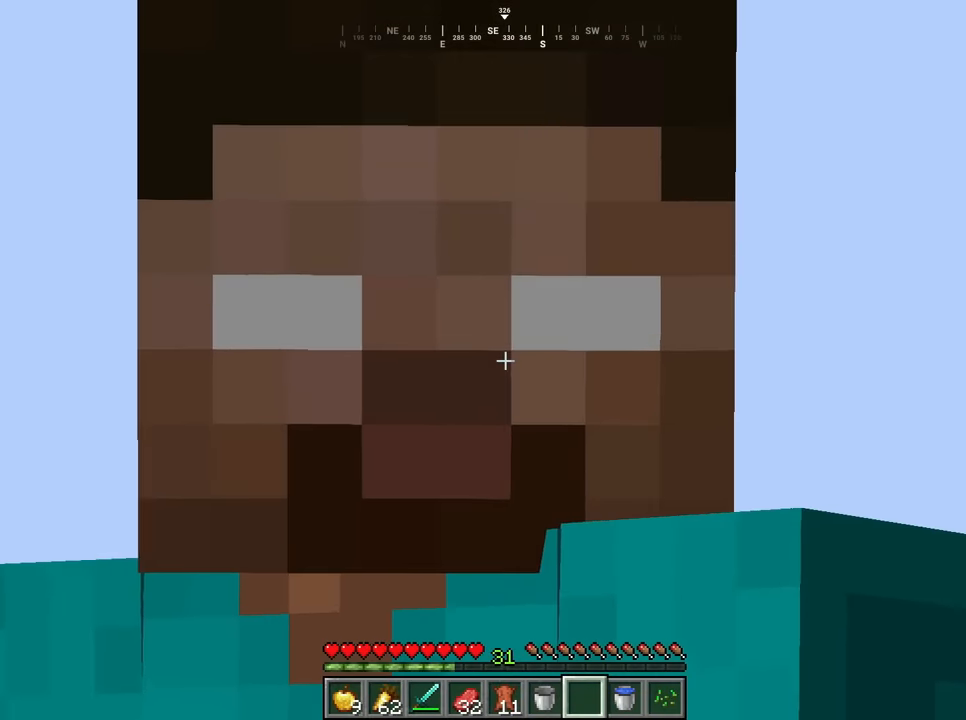
{"keys": [], "mouse": [], "events": []}
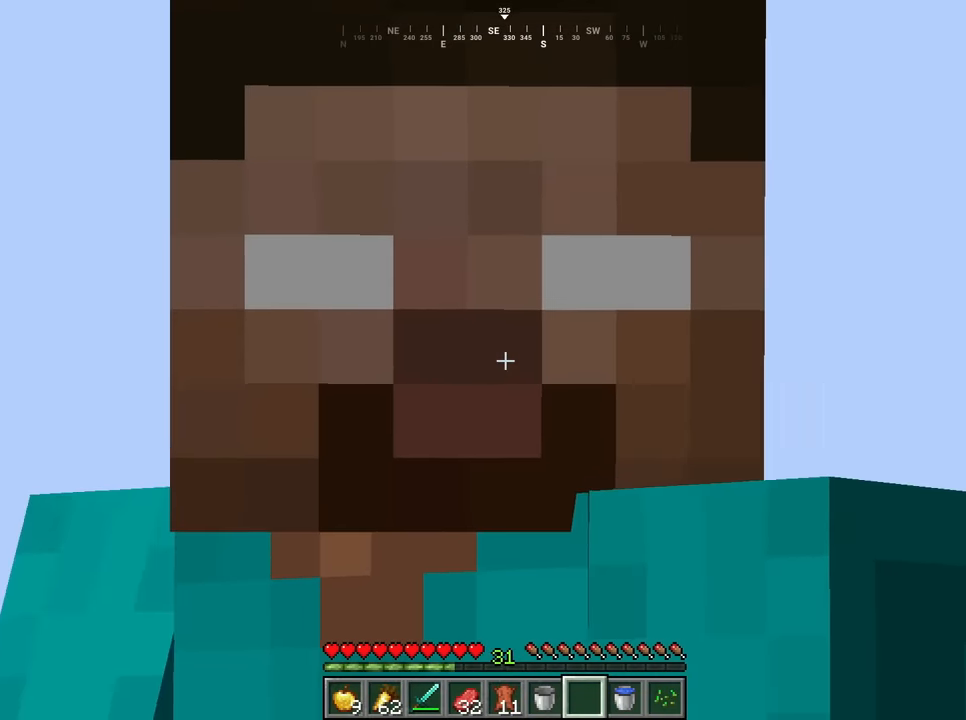
{"keys": [], "mouse": [], "events": []}
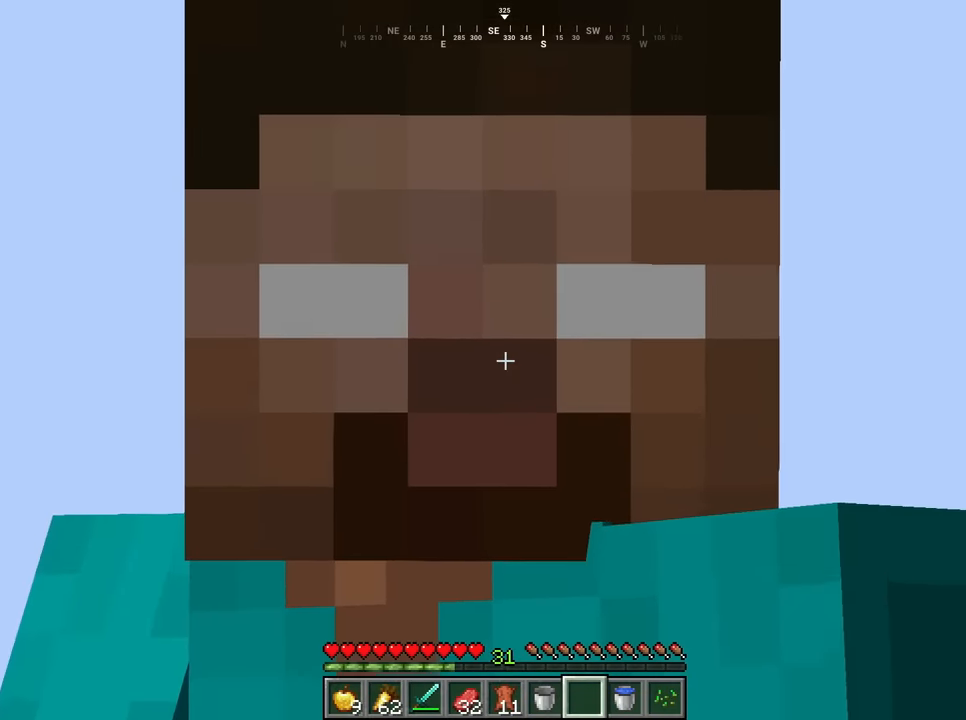
{"keys": [], "mouse": [], "events": []}
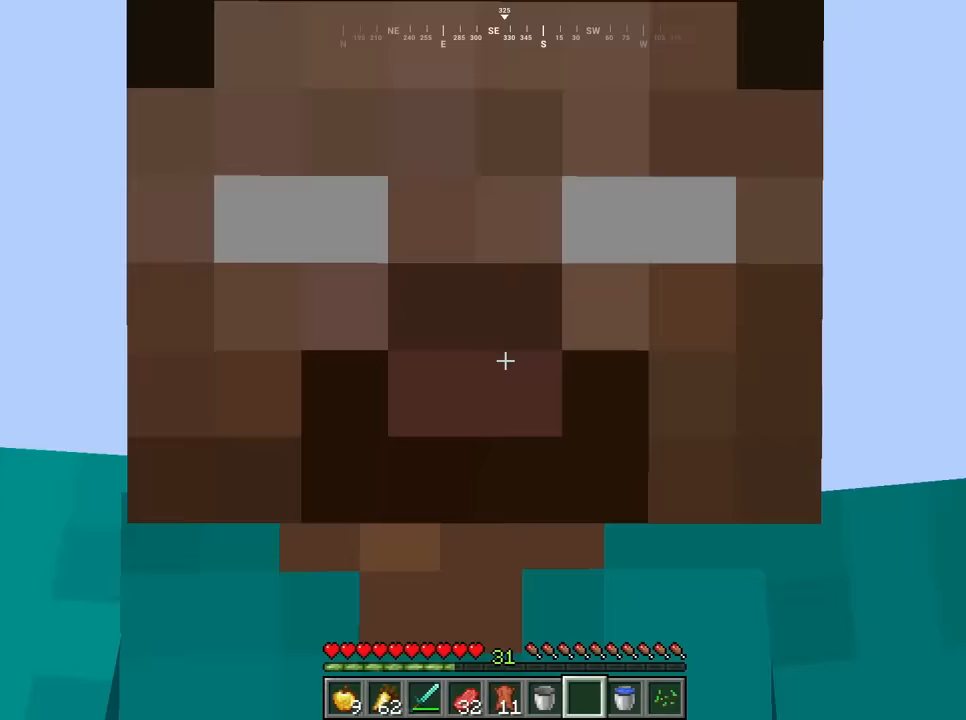
{"keys": [], "mouse": [], "events": []}
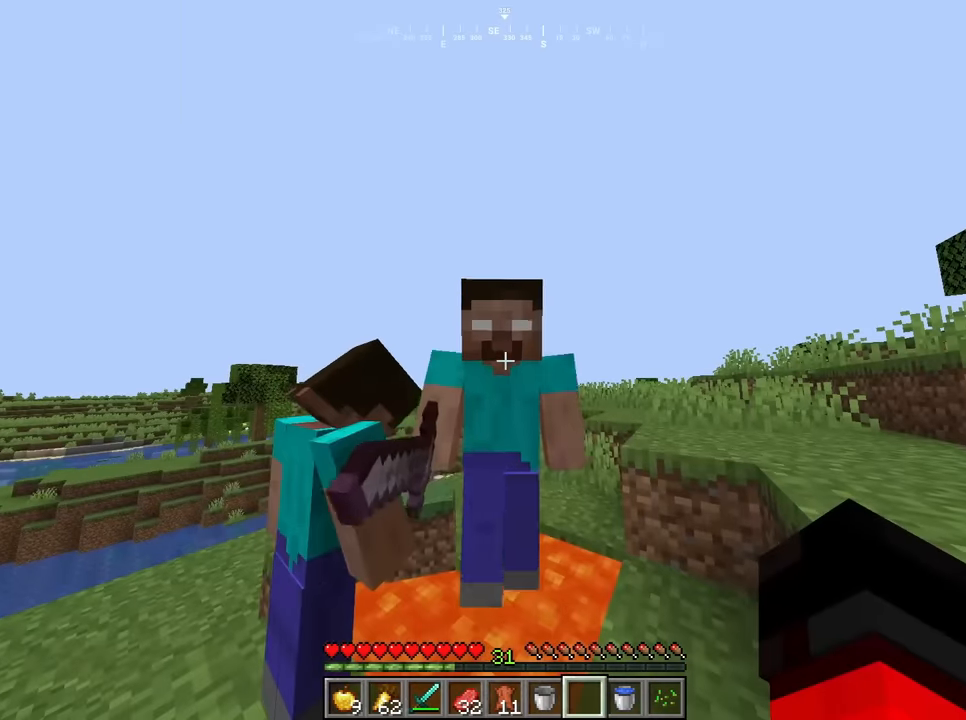
{"keys": [], "mouse": [], "events": []}
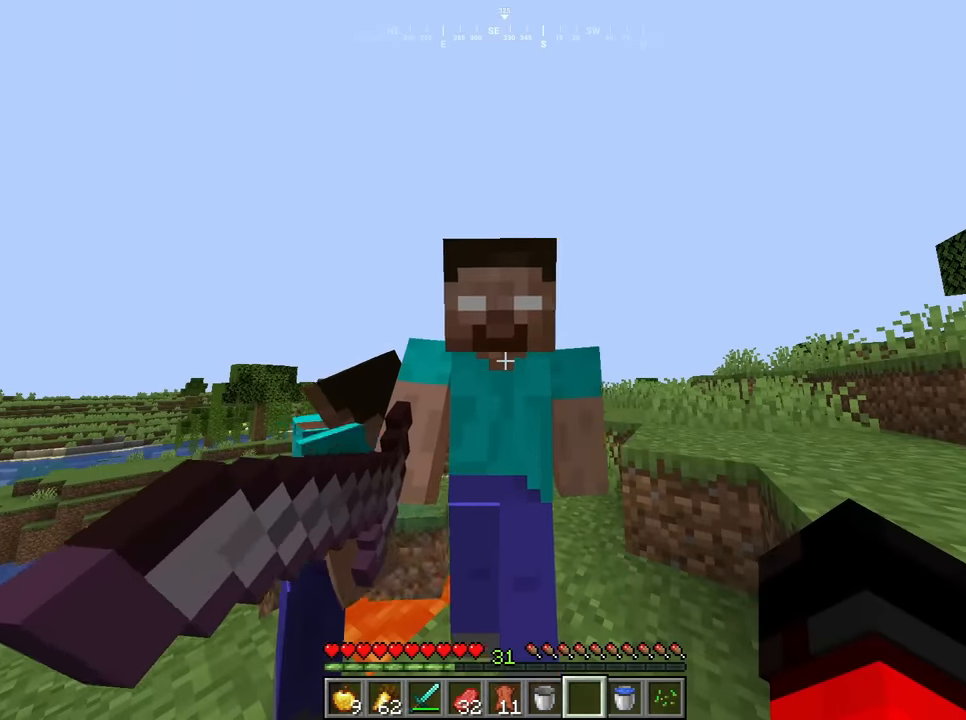
{"keys": [], "mouse": [], "events": []}
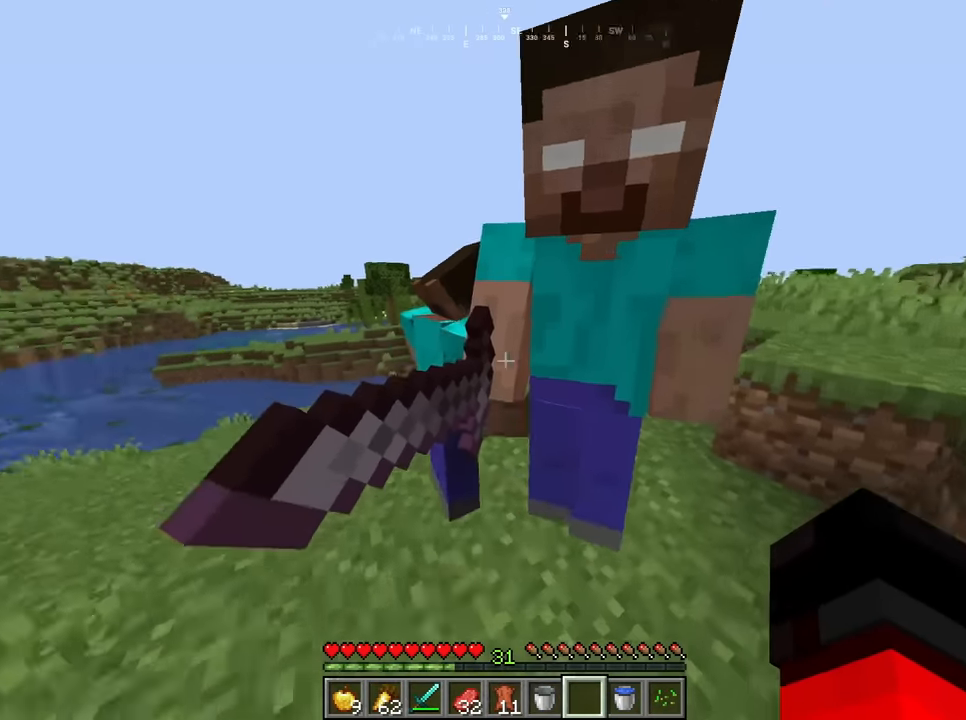
{"keys": [], "mouse": [], "events": []}
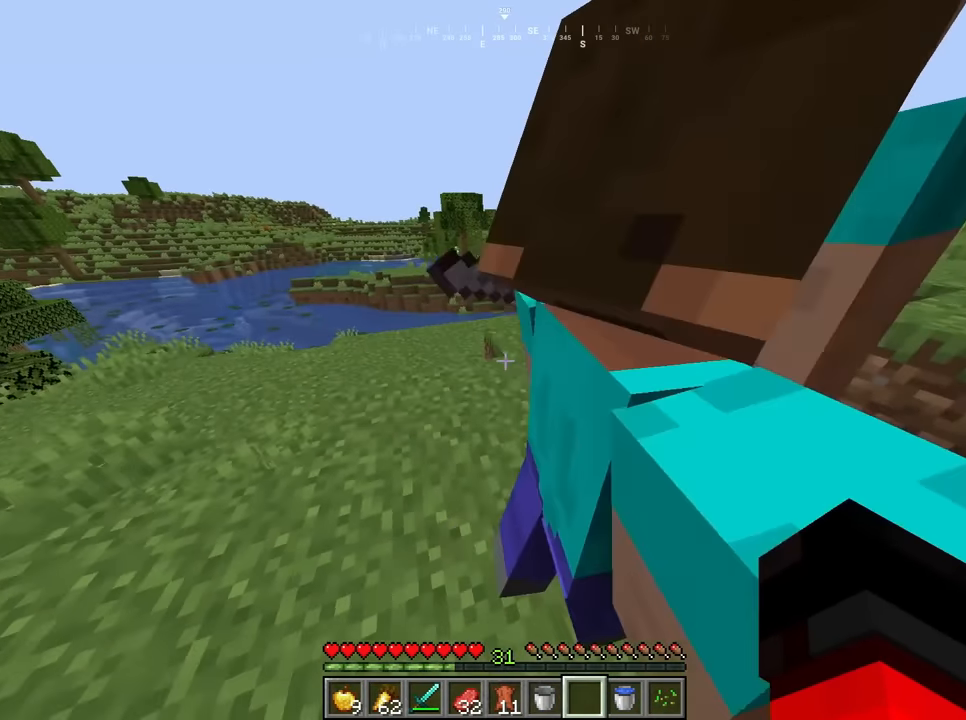
{"keys": ["s"], "mouse": [], "events": [[317, "a", "down"], [417, "s", "down"], [467, "a", "up"]]}
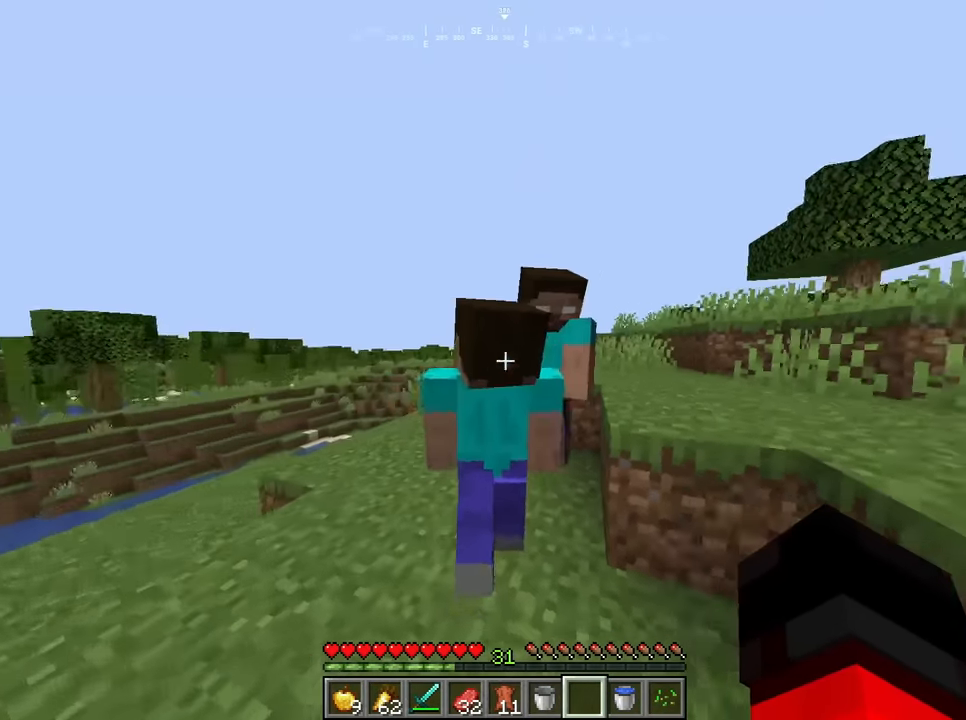
{"keys": [], "mouse": [], "events": [[117, "s", "up"], [250, "d", "down"], [433, "d", "up"]]}
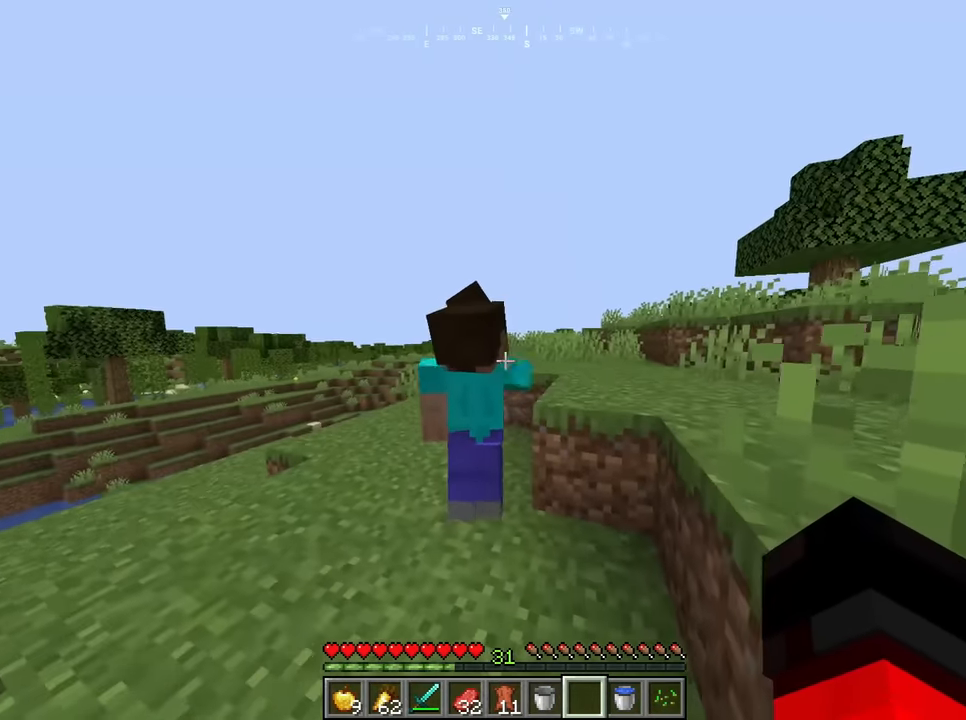
{"keys": ["a"], "mouse": [], "events": [[100, "w", "down"], [183, "d", "down"], [350, "a", "down"], [383, "d", "up"], [483, "w", "up"]]}
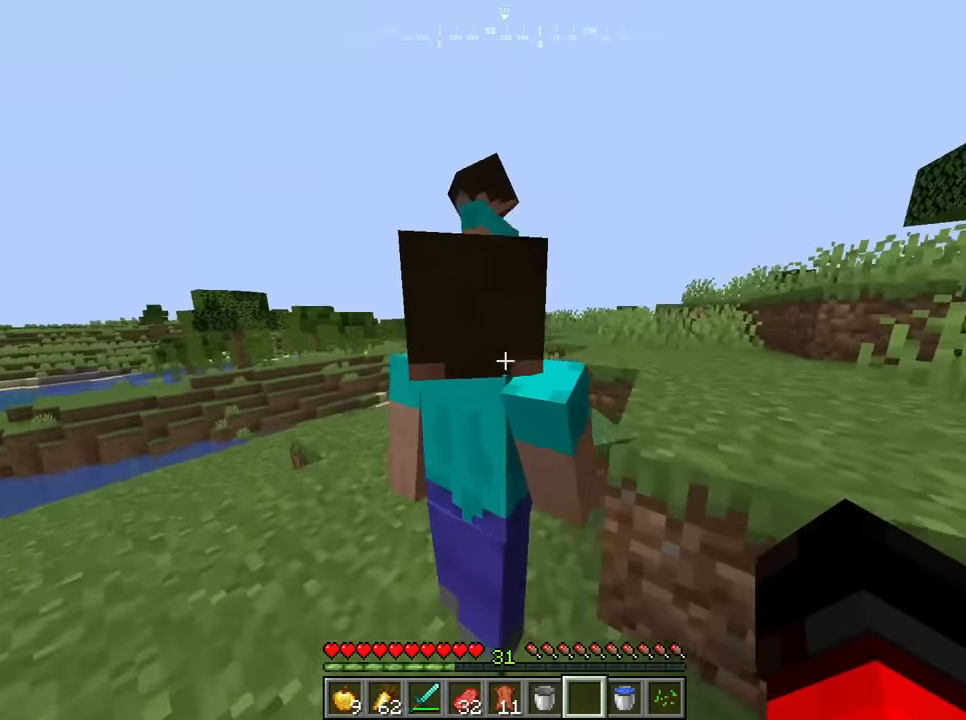
{"keys": [], "mouse": [], "events": [[83, "a", "up"]]}
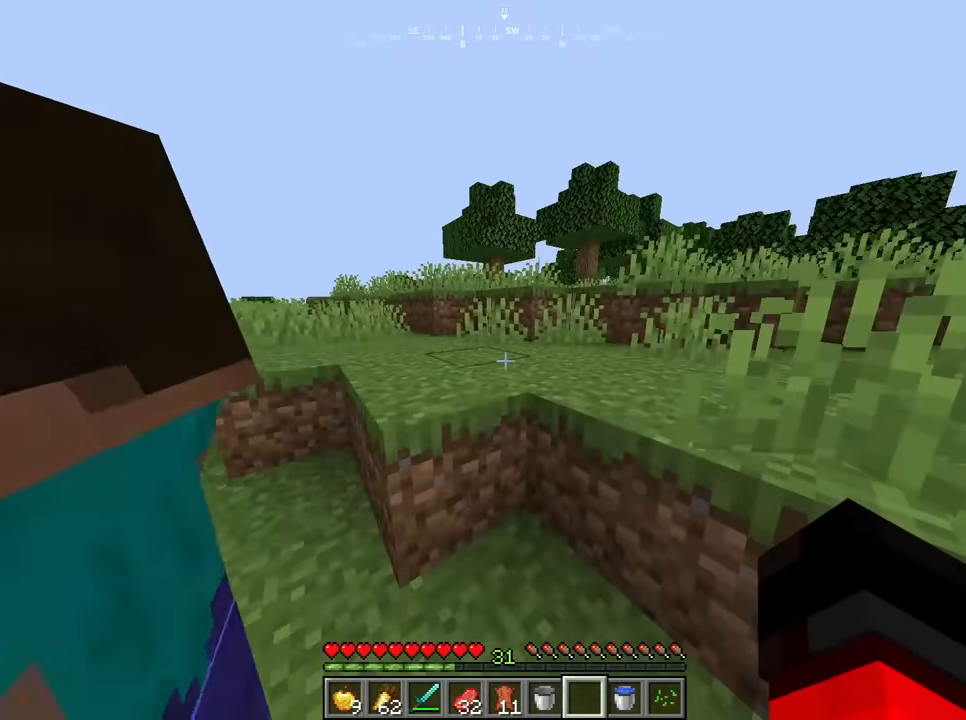
{"keys": [], "mouse": [], "events": []}
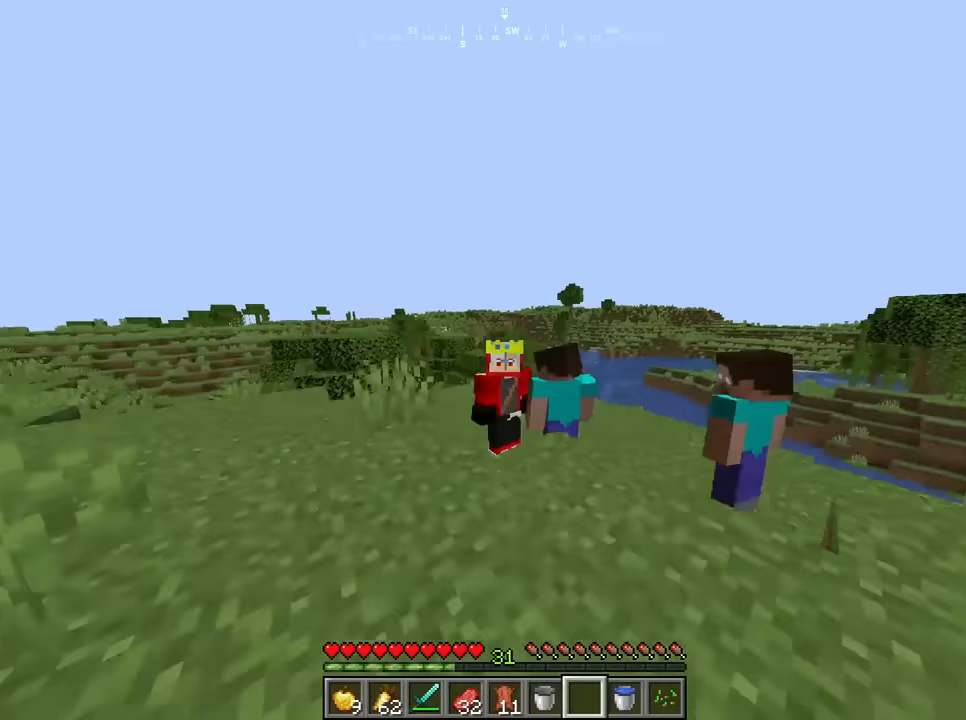
{"keys": [], "mouse": [], "events": []}
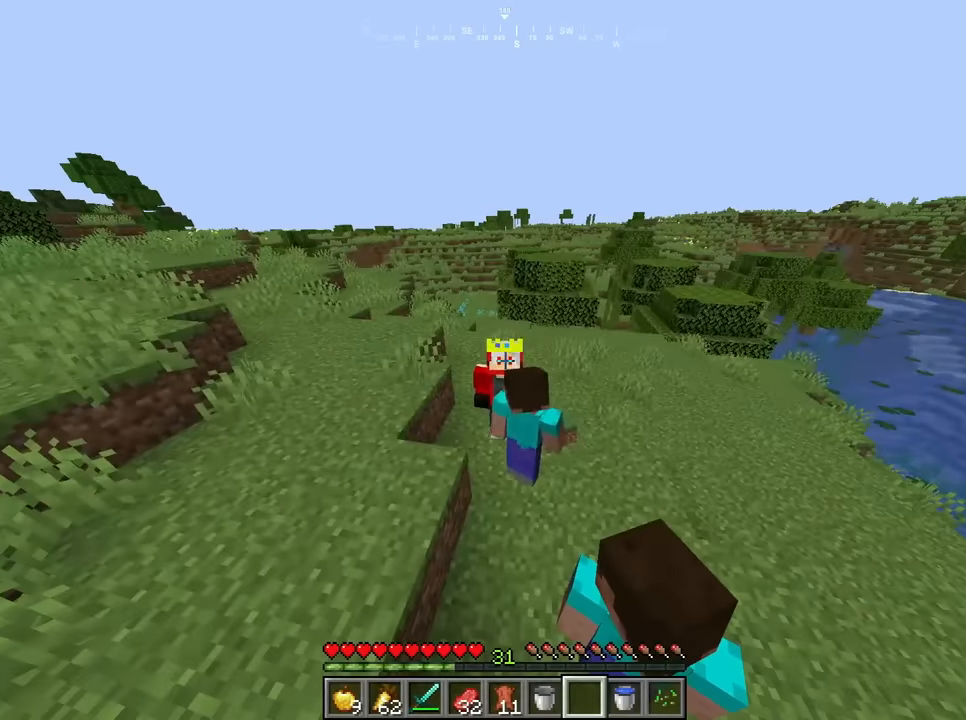
{"keys": [], "mouse": [], "events": []}
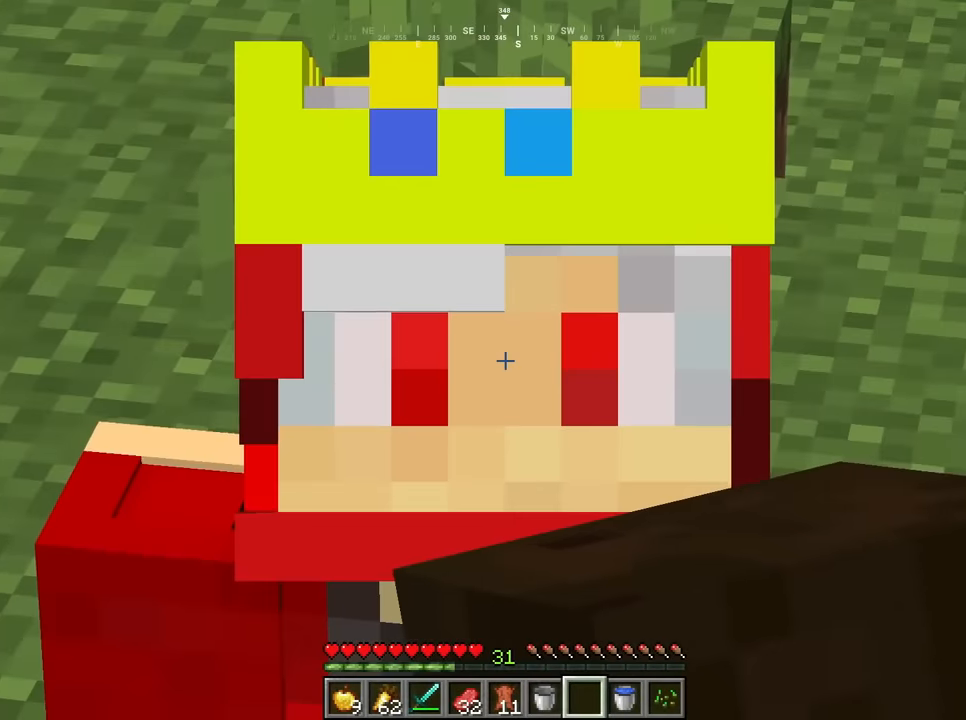
{"keys": [], "mouse": [], "events": []}
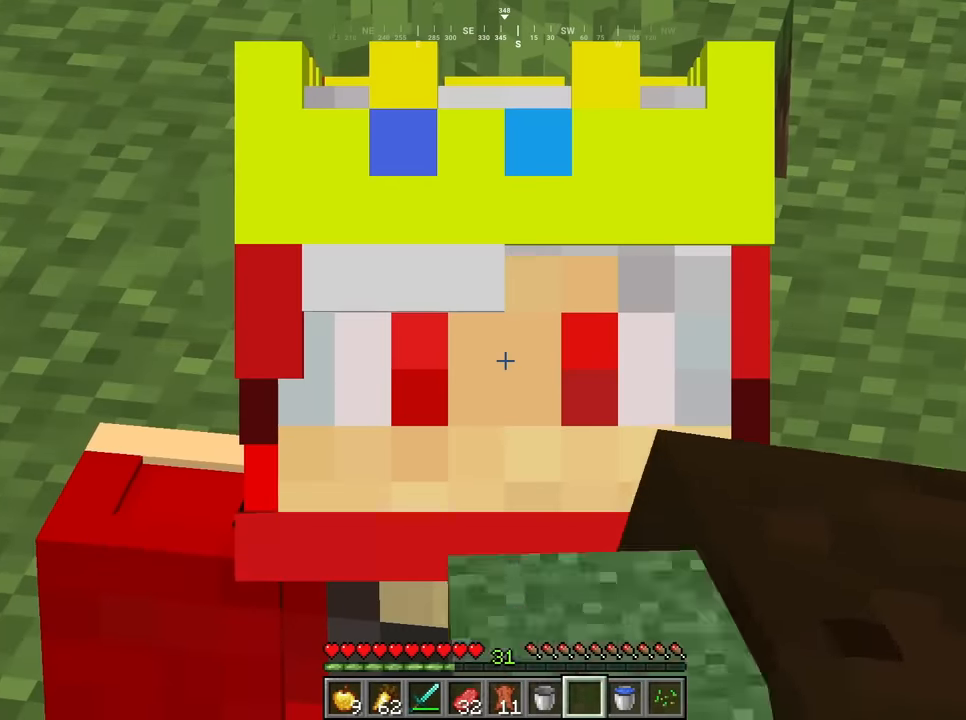
{"keys": [], "mouse": [], "events": []}
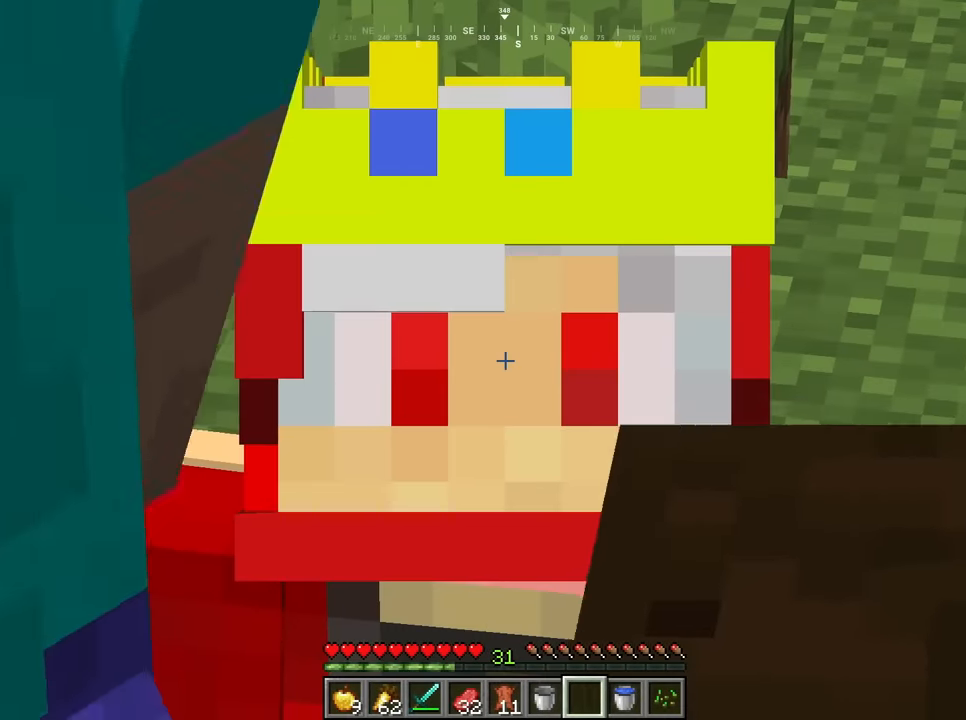
{"keys": [], "mouse": [], "events": []}
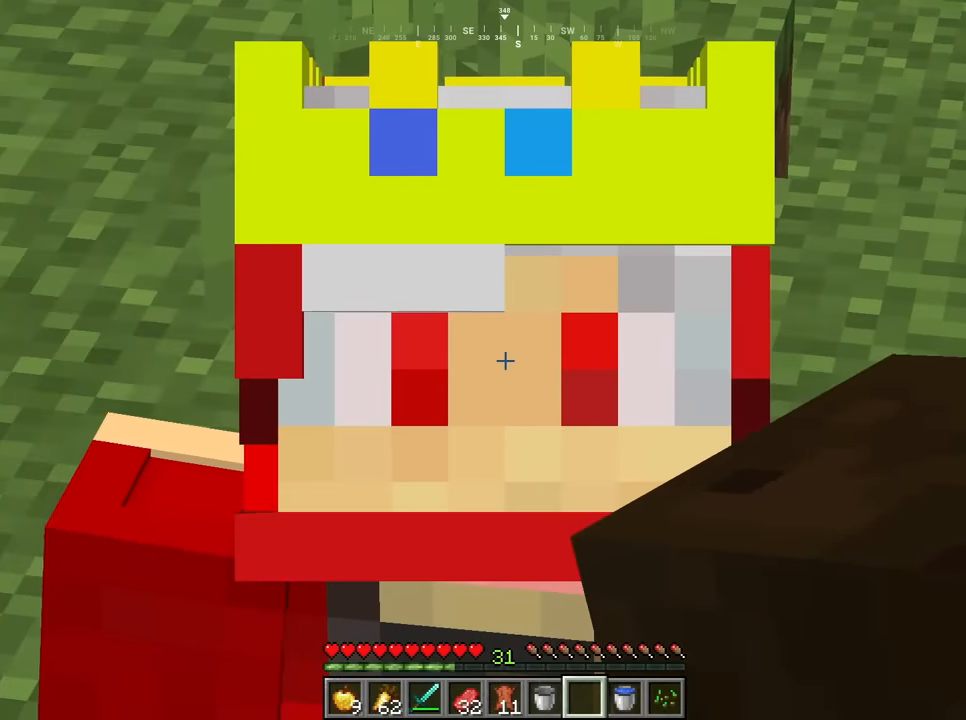
{"keys": [], "mouse": [], "events": []}
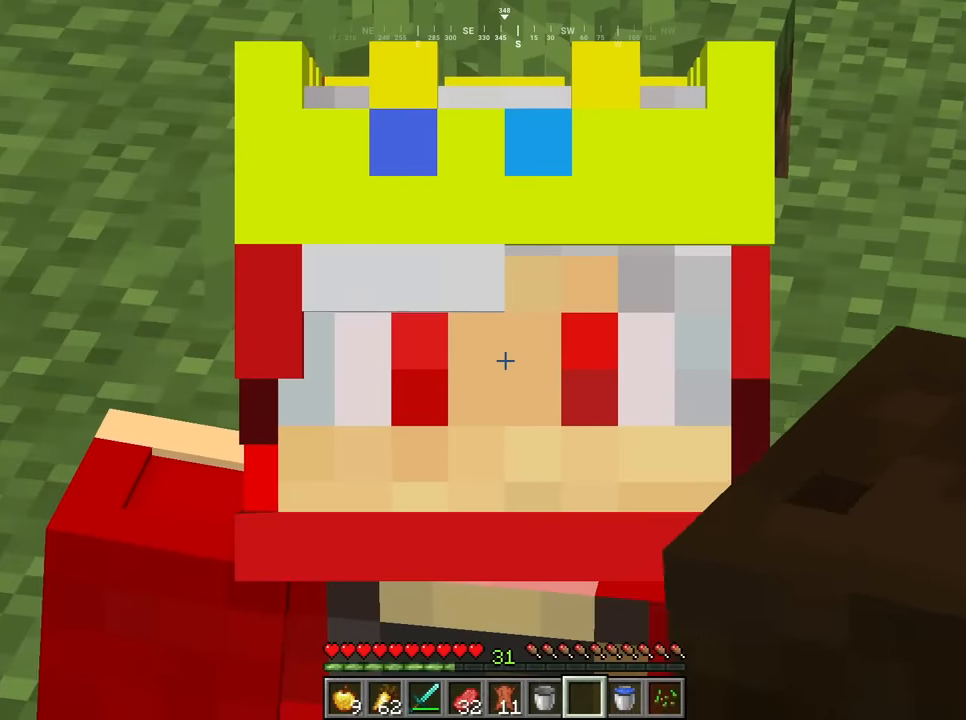
{"keys": [], "mouse": [], "events": []}